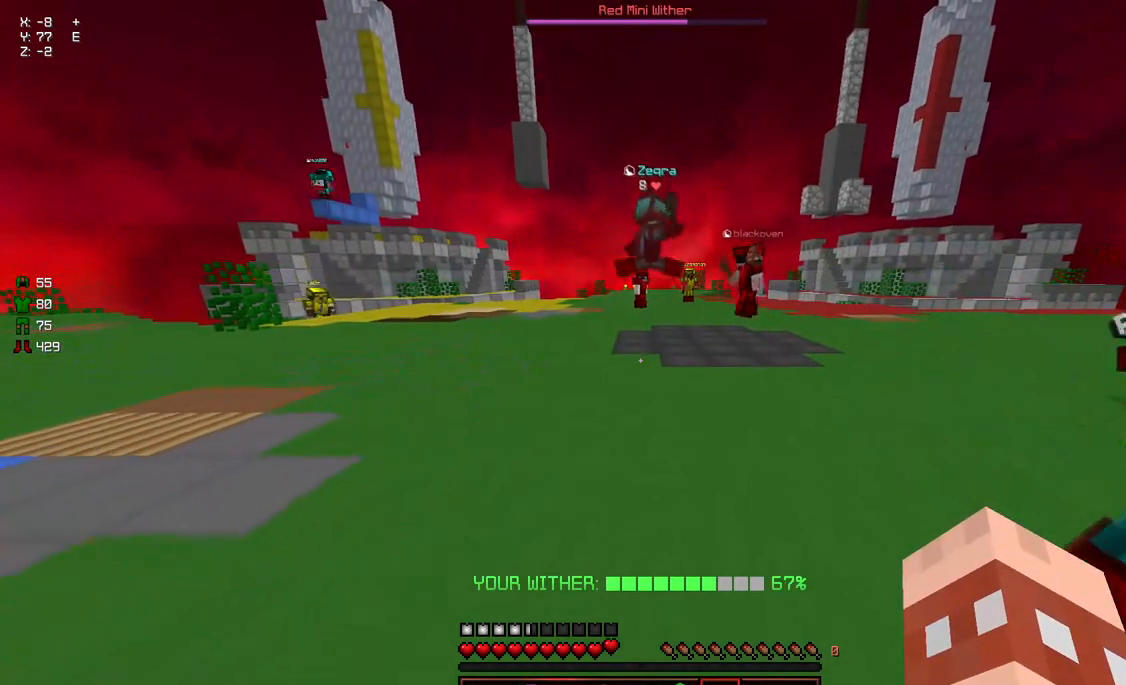
Gameplay with keyboard and mouse; each line is a JSON object with the keys and mouse buttons held at the frame after it. "events" lists presses ("down") and releases ("up") of "a", "d", "s", "space", "w", "mouse_left" and "mouse_right" between this image and that frame as [ms after this image, input, new state], when the widget could be followed in between. "mouse_left", "mouse_right" = the "left", "right" buttons of the "mouse" list. No other keys are recorded. Fast repeated clicks can show as one long hold. Mouse movement is not recorded.
{"keys": [], "mouse": [], "events": [[50, "d", "up"], [50, "s", "up"], [100, "a", "up"]]}
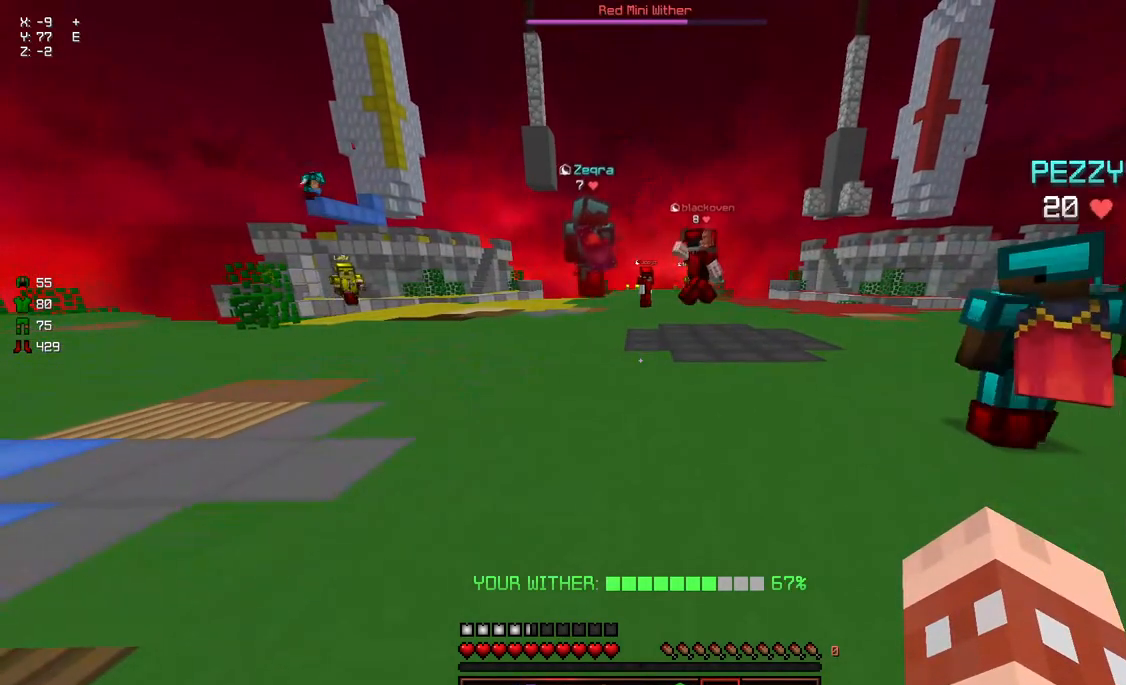
{"keys": [], "mouse": [], "events": [[217, "a", "down"], [433, "a", "up"]]}
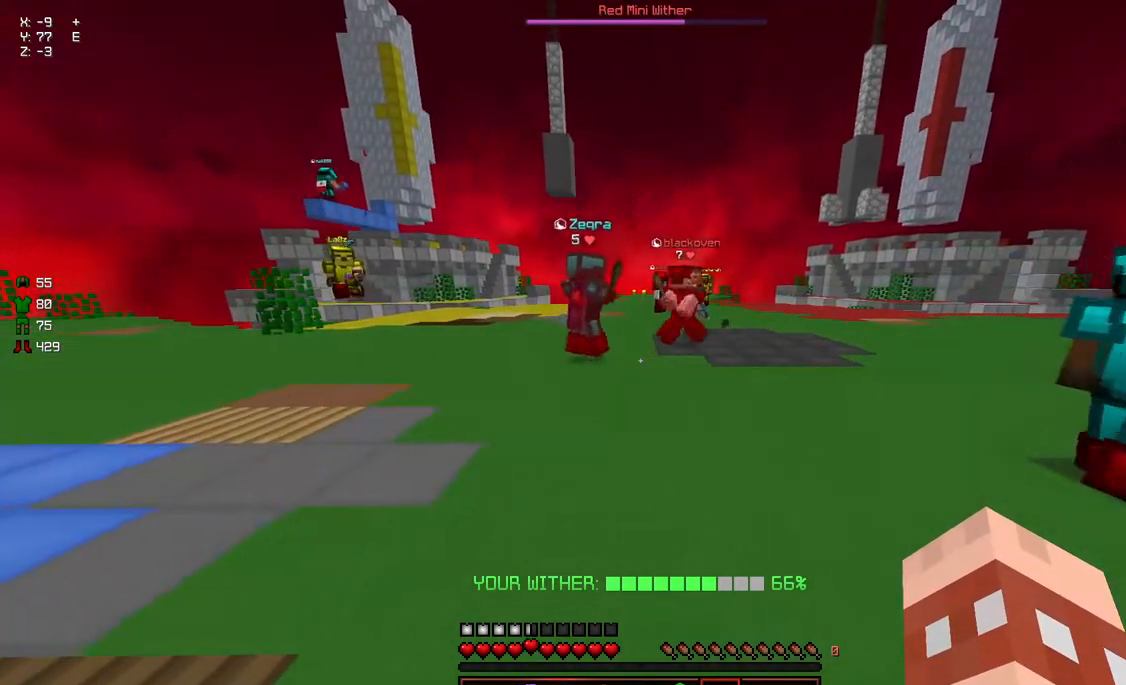
{"keys": [], "mouse": [], "events": [[183, "a", "down"], [250, "d", "down"], [400, "a", "up"], [400, "d", "up"]]}
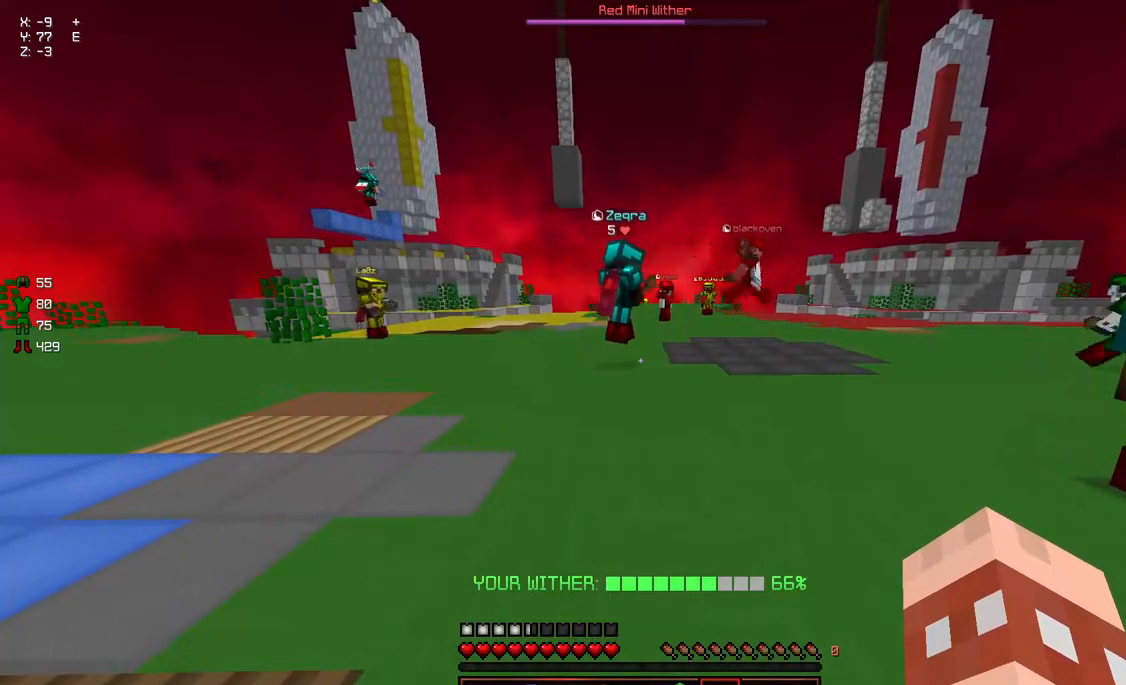
{"keys": [], "mouse": [], "events": [[117, "d", "down"], [167, "w", "down"], [467, "d", "up"], [467, "w", "up"]]}
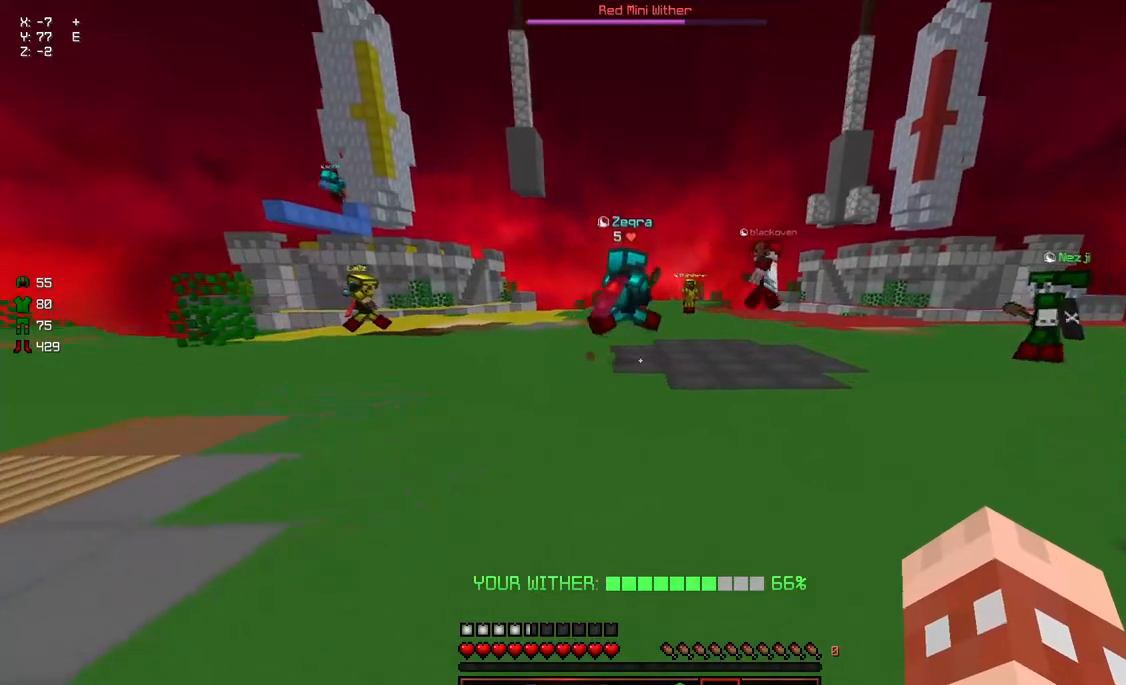
{"keys": [], "mouse": [], "events": [[283, "mouse_left", "down"], [333, "d", "down"], [333, "w", "down"], [383, "d", "up"], [383, "mouse_left", "up"], [383, "w", "up"], [433, "mouse_left", "down"], [483, "mouse_left", "up"]]}
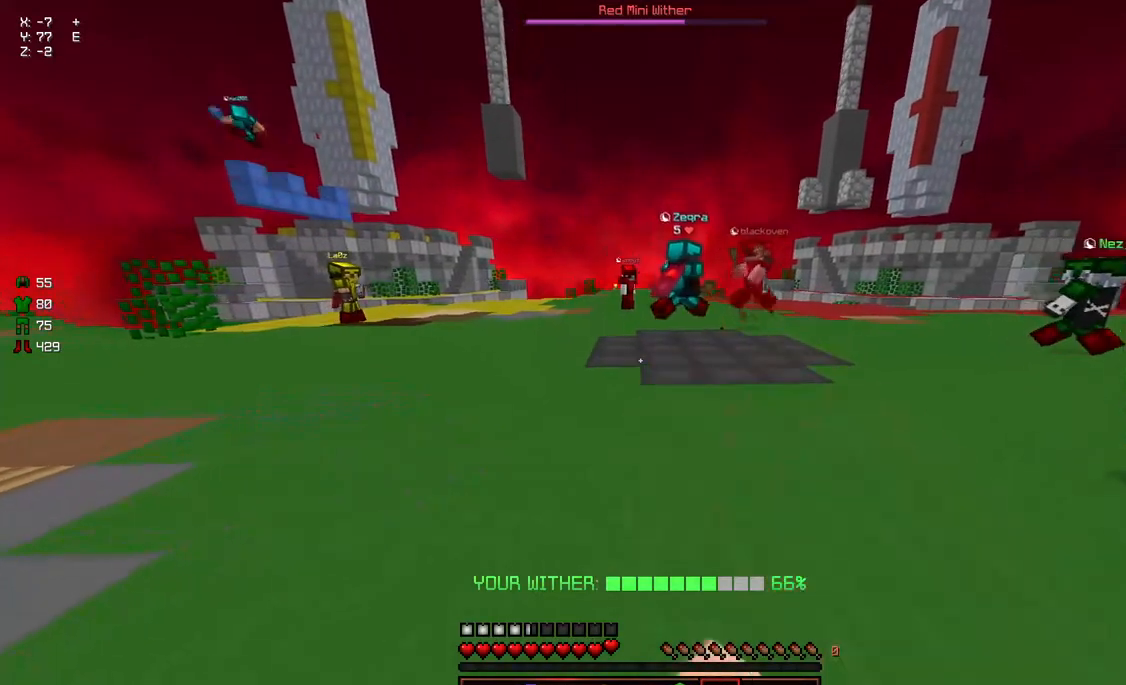
{"keys": ["d", "w"], "mouse": ["left"], "events": [[50, "mouse_left", "down"], [150, "mouse_left", "up"], [200, "d", "down"], [200, "mouse_left", "down"], [200, "w", "down"], [417, "mouse_left", "up"], [467, "mouse_left", "down"]]}
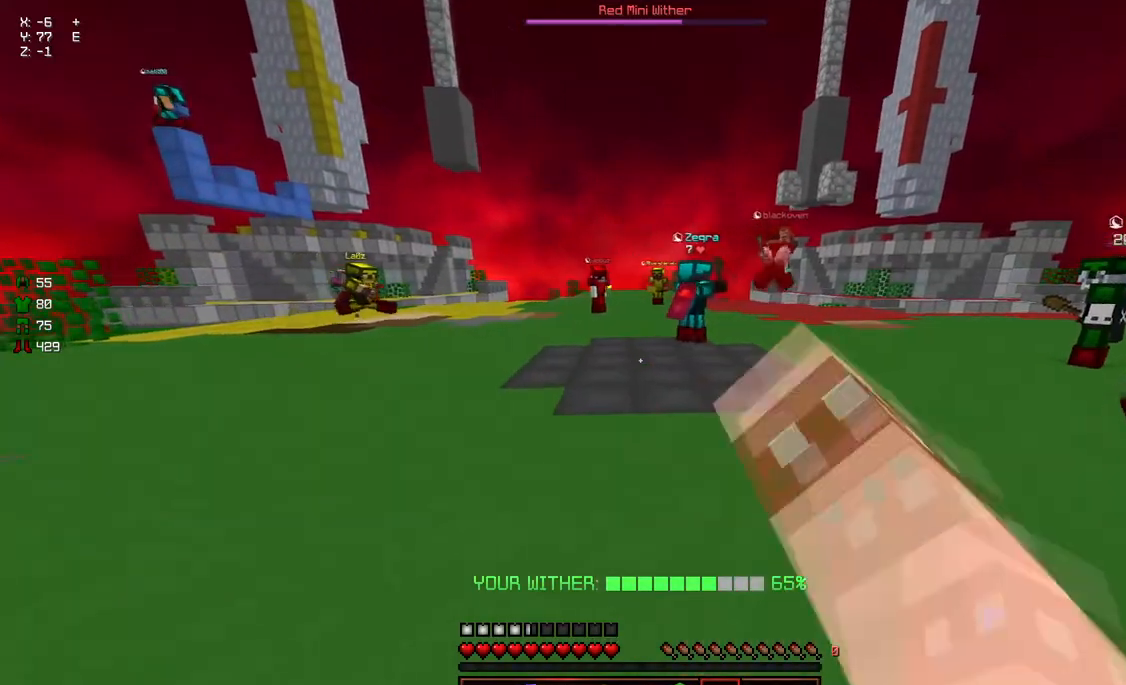
{"keys": ["d", "w"], "mouse": [], "events": [[17, "mouse_left", "up"], [117, "mouse_left", "down"], [167, "mouse_left", "up"], [217, "mouse_left", "down"], [283, "mouse_left", "up"]]}
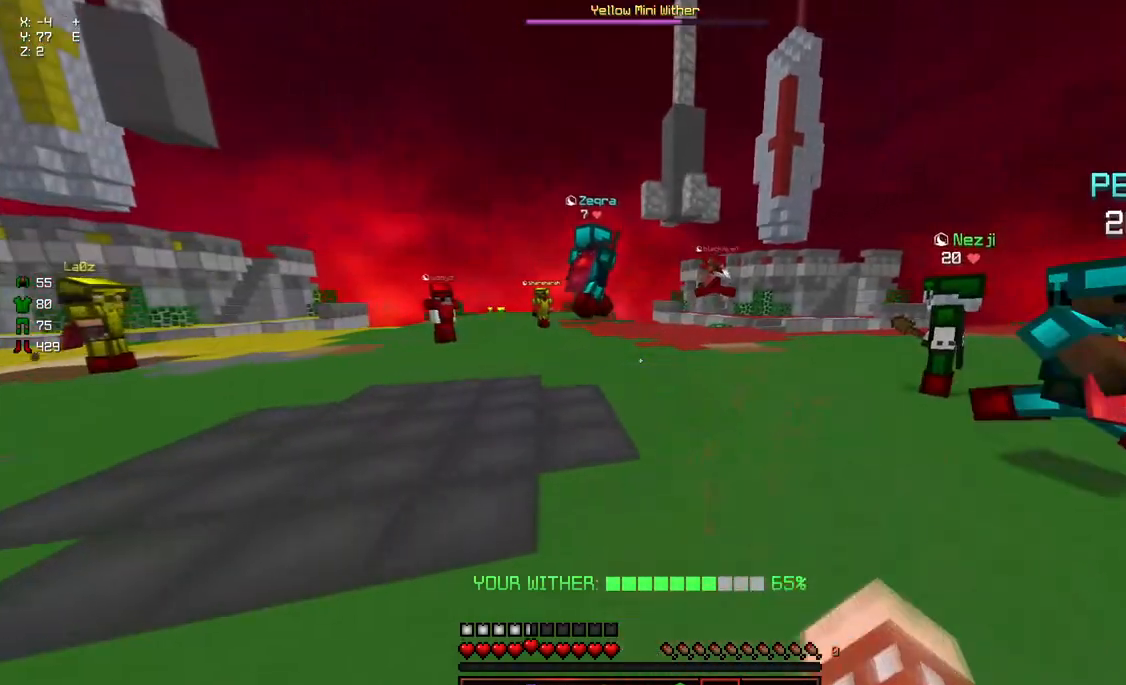
{"keys": ["d", "w"], "mouse": [], "events": [[83, "a", "down"], [500, "a", "up"]]}
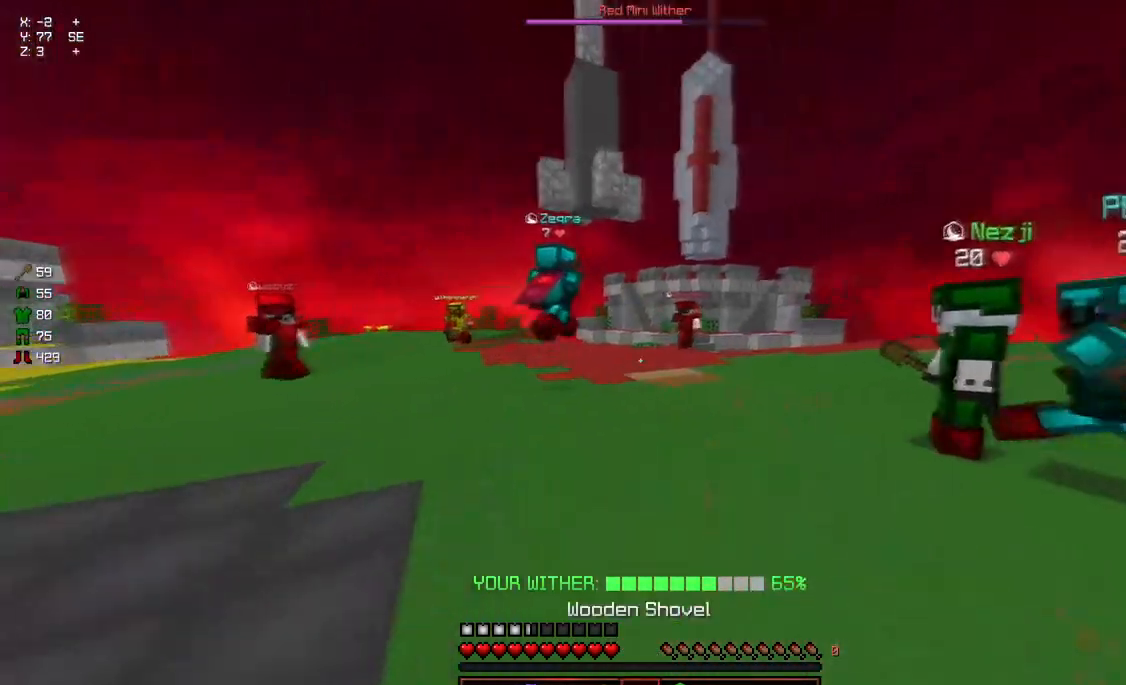
{"keys": [], "mouse": [], "events": [[150, "mouse_left", "down"], [200, "mouse_left", "up"], [267, "mouse_left", "down"], [267, "w", "up"], [317, "d", "up"], [317, "mouse_left", "up"], [367, "mouse_left", "down"], [467, "mouse_left", "up"]]}
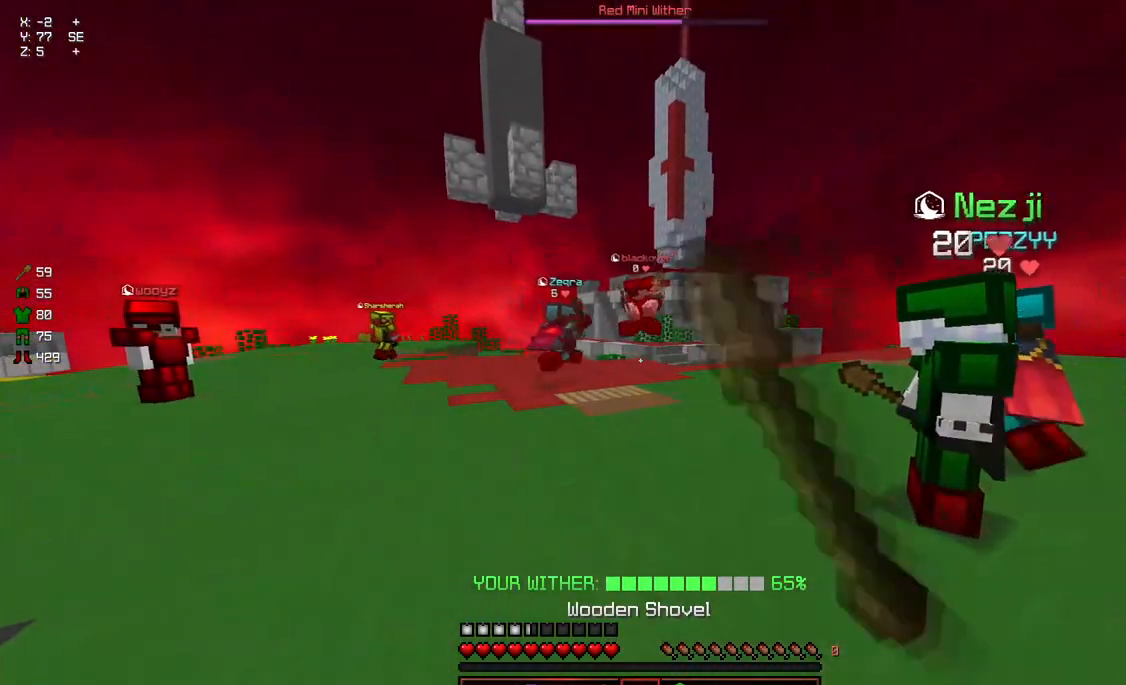
{"keys": [], "mouse": [], "events": [[17, "mouse_left", "down"], [67, "mouse_left", "up"], [117, "mouse_left", "down"], [167, "a", "down"], [167, "mouse_left", "up"], [283, "mouse_left", "down"], [333, "a", "up"], [333, "mouse_left", "up"], [383, "mouse_left", "down"], [483, "mouse_left", "up"]]}
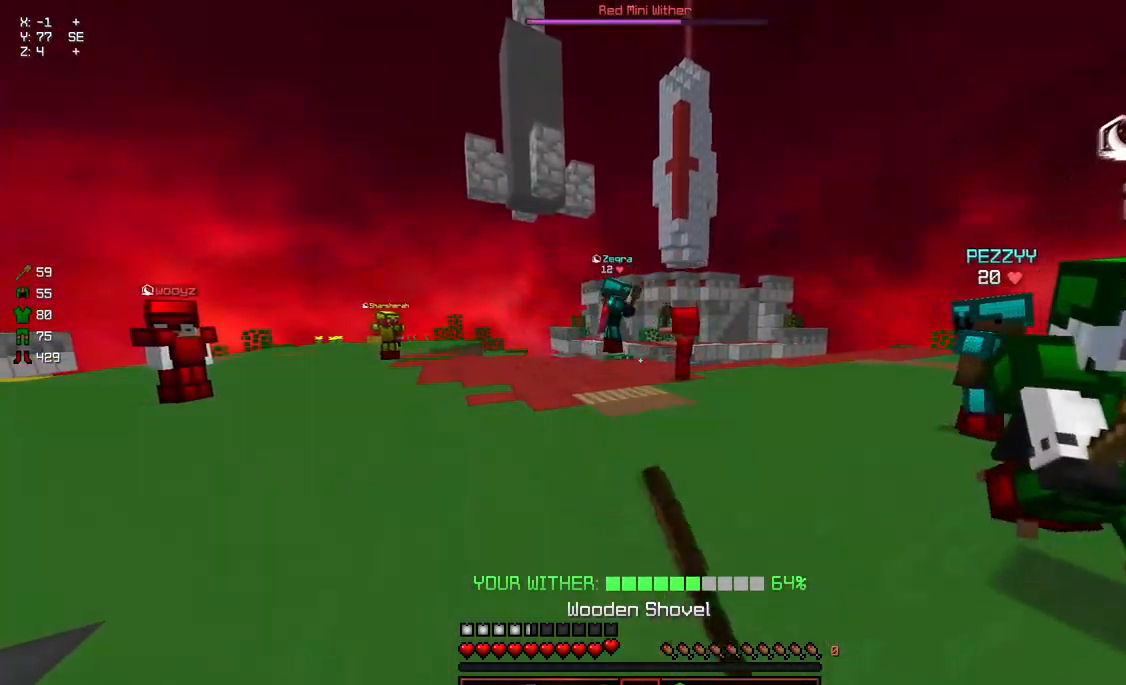
{"keys": ["d", "w"], "mouse": [], "events": [[33, "mouse_left", "down"], [133, "mouse_left", "up"], [183, "mouse_left", "down"], [283, "mouse_left", "up"], [350, "d", "down"], [400, "w", "down"]]}
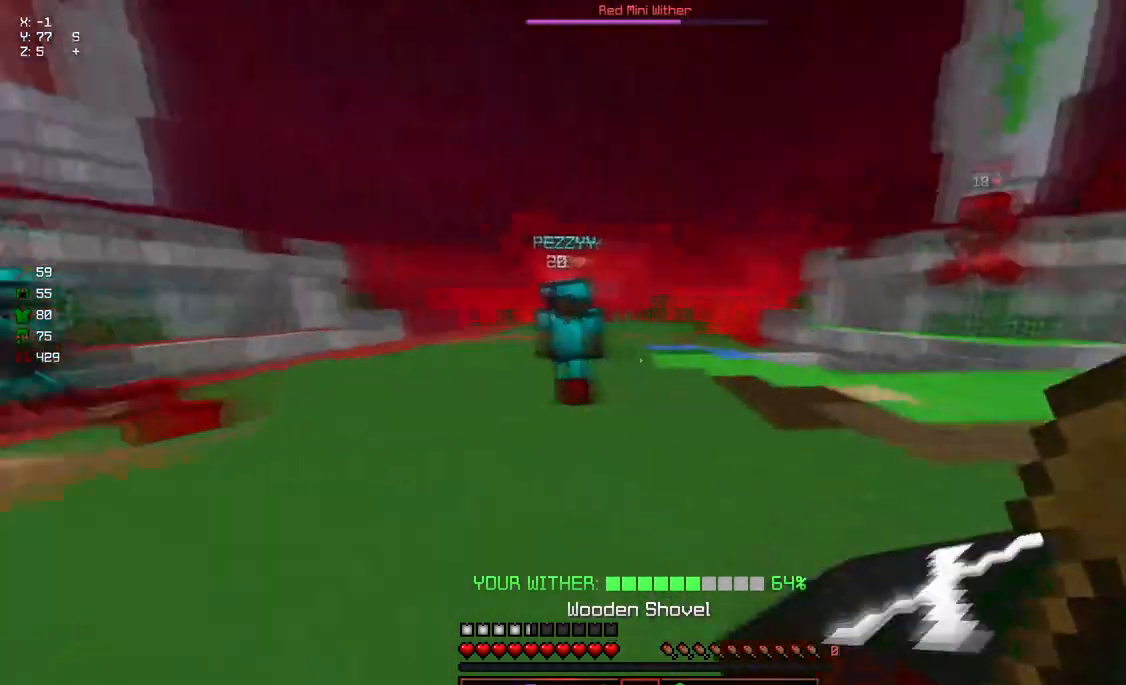
{"keys": ["space", "w"], "mouse": [], "events": [[100, "space", "down"], [200, "d", "up"]]}
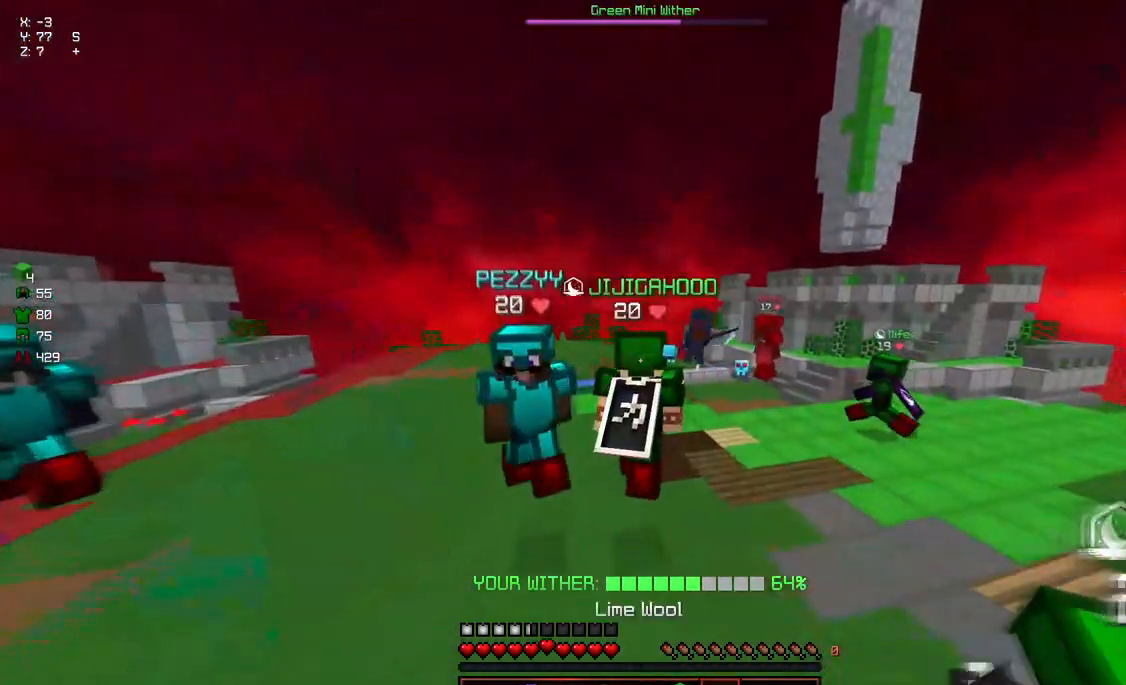
{"keys": ["space", "w"], "mouse": [], "events": []}
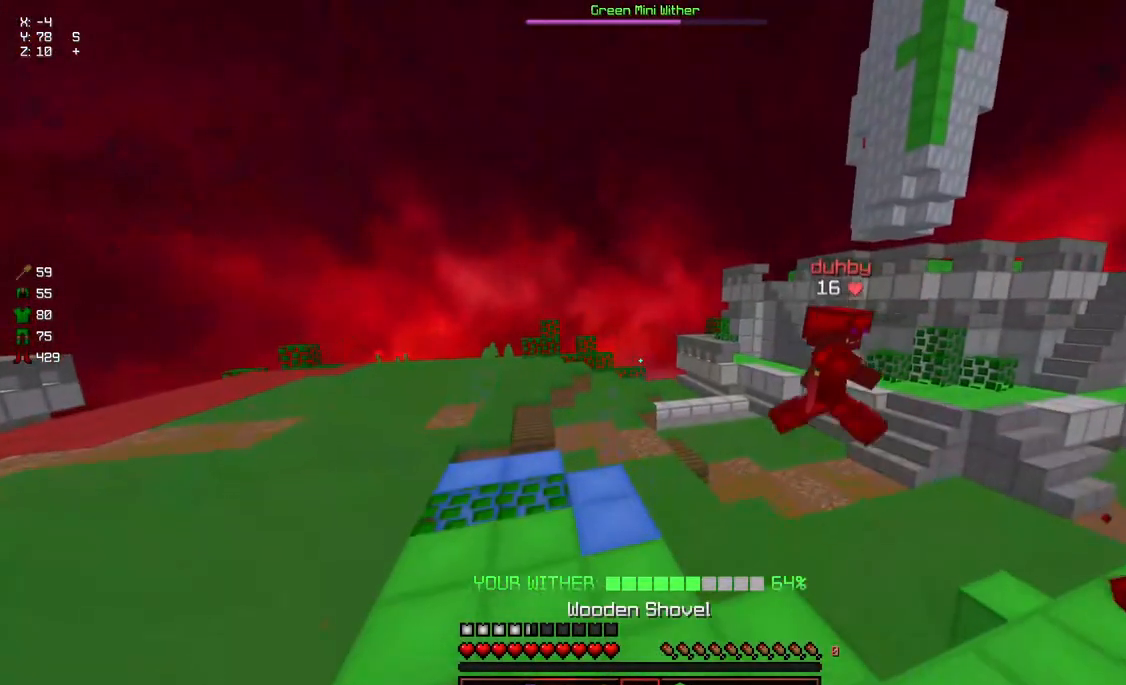
{"keys": ["d", "space"], "mouse": [], "events": [[333, "d", "down"], [433, "w", "up"]]}
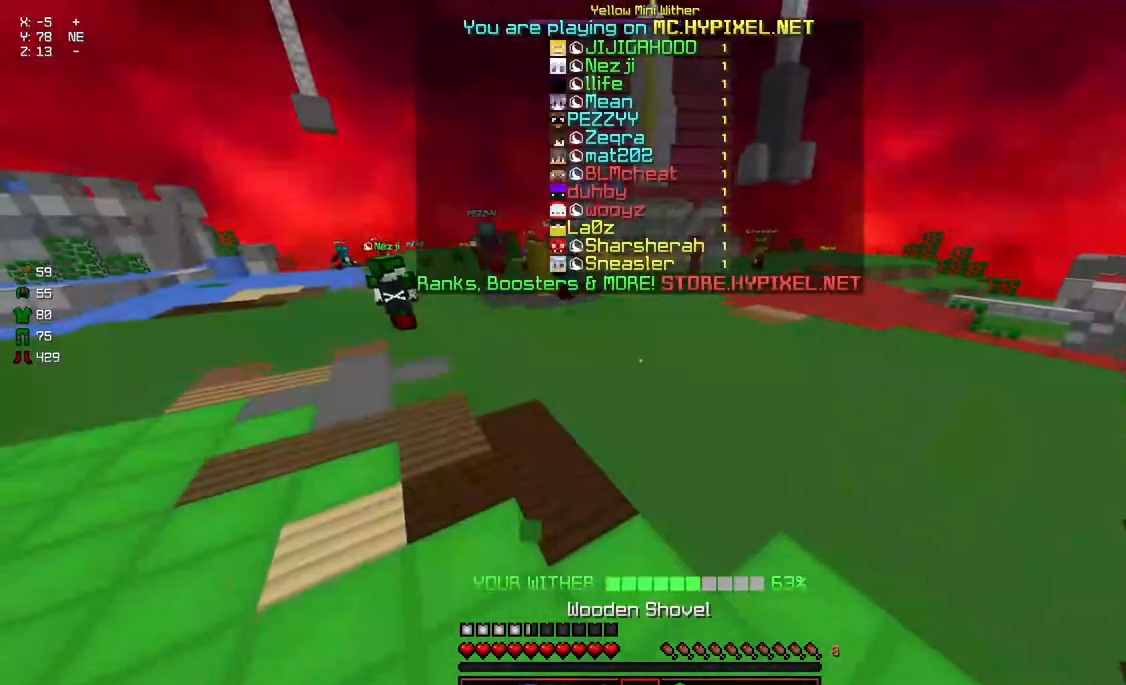
{"keys": ["a", "w"], "mouse": [], "events": [[83, "space", "up"], [183, "d", "up"], [350, "a", "down"], [400, "w", "down"]]}
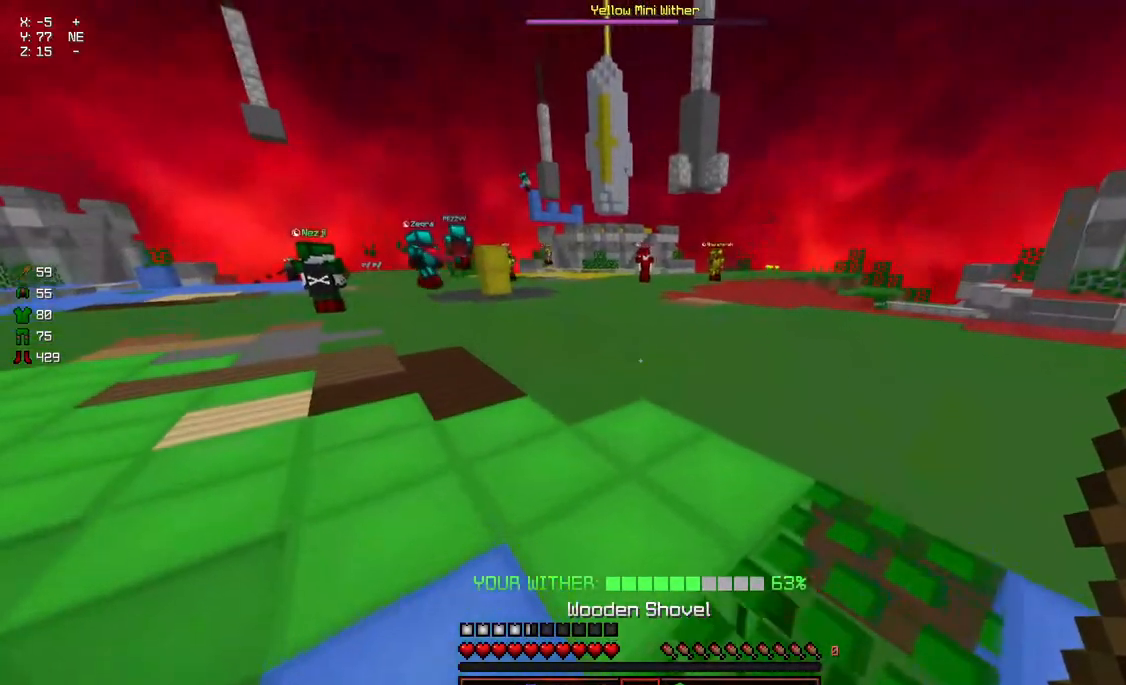
{"keys": ["a", "space", "w"], "mouse": [], "events": [[317, "space", "down"]]}
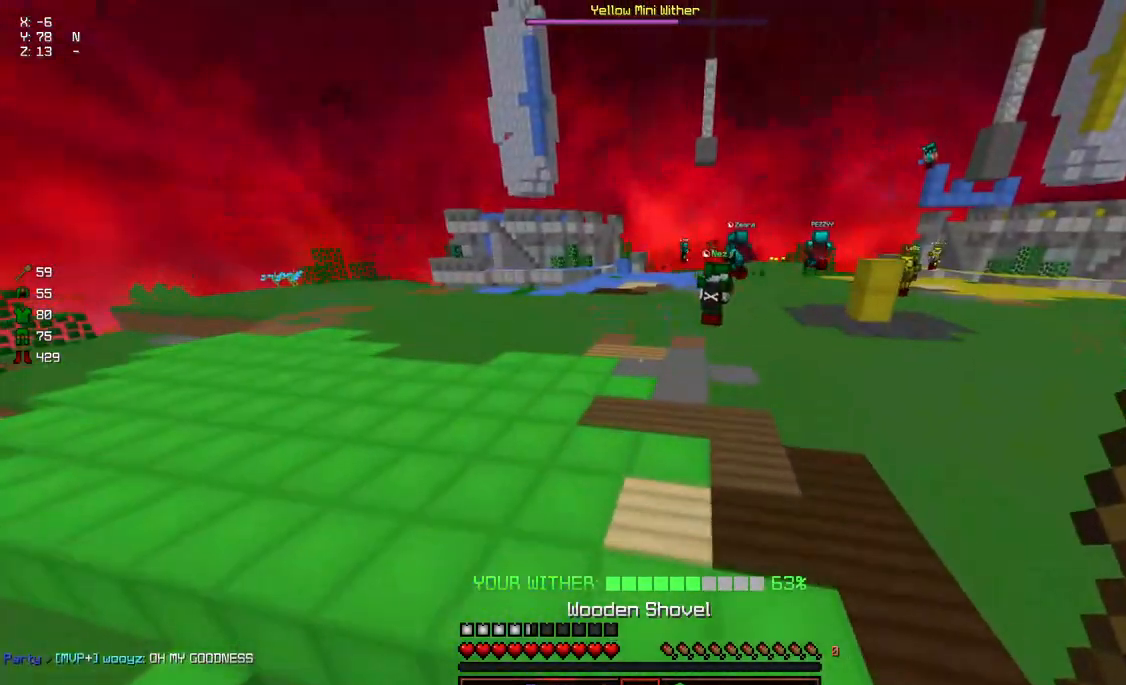
{"keys": ["a", "space", "w"], "mouse": [], "events": []}
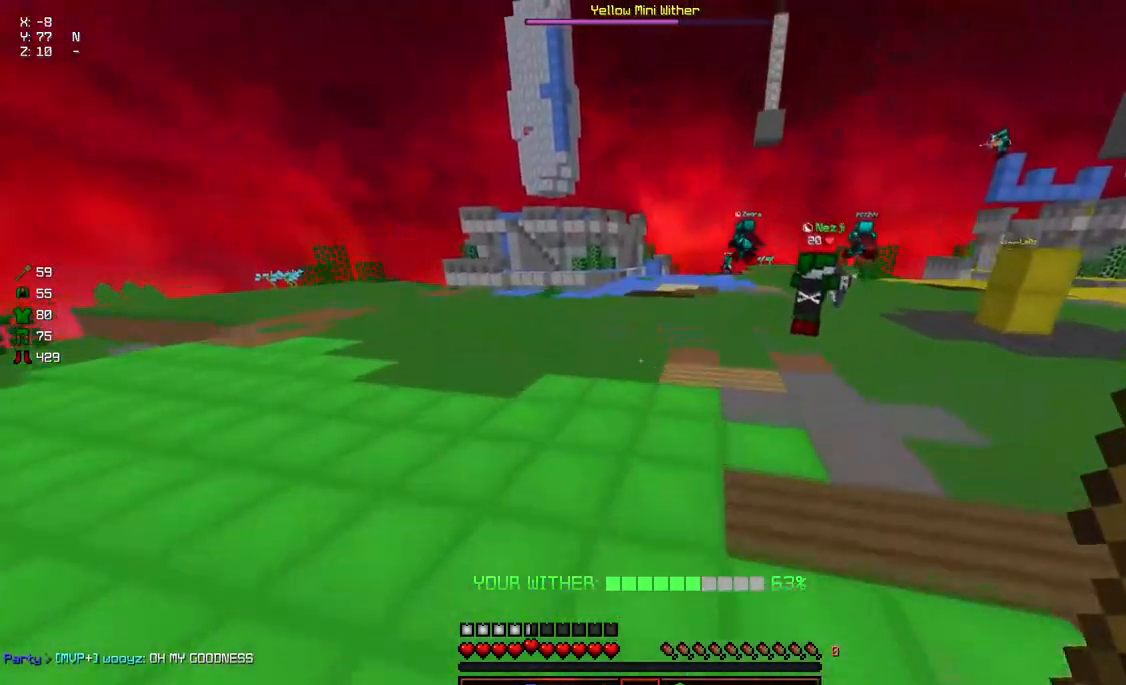
{"keys": ["a", "space", "w"], "mouse": [], "events": []}
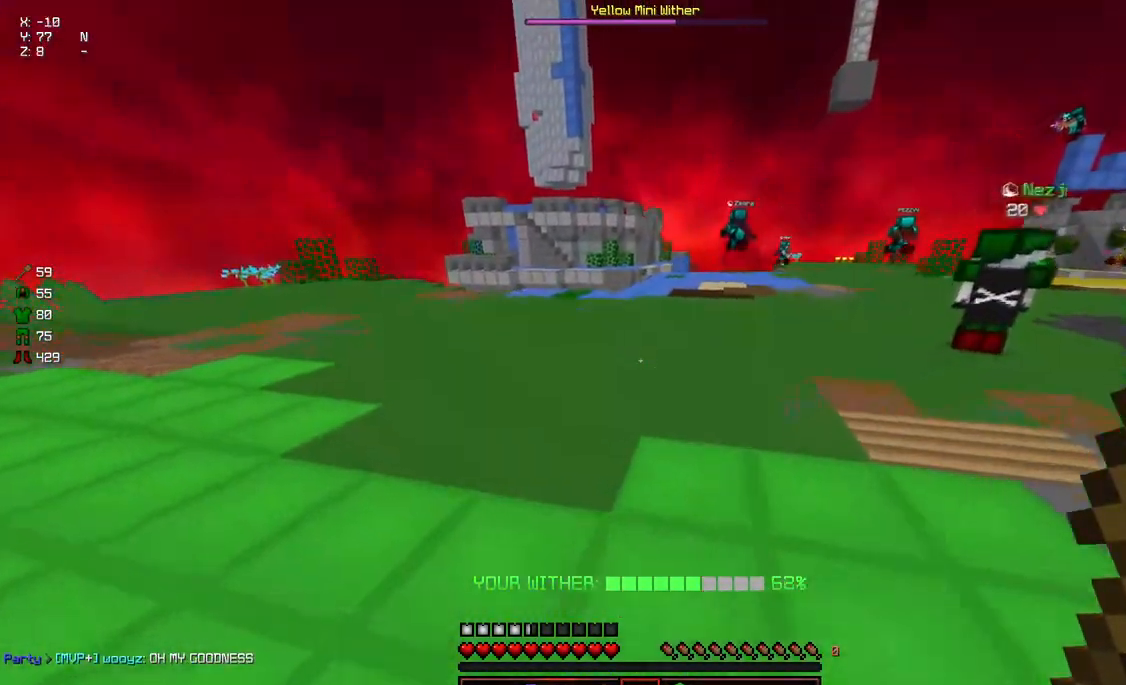
{"keys": ["a", "space", "w"], "mouse": [], "events": [[300, "a", "up"], [350, "a", "down"]]}
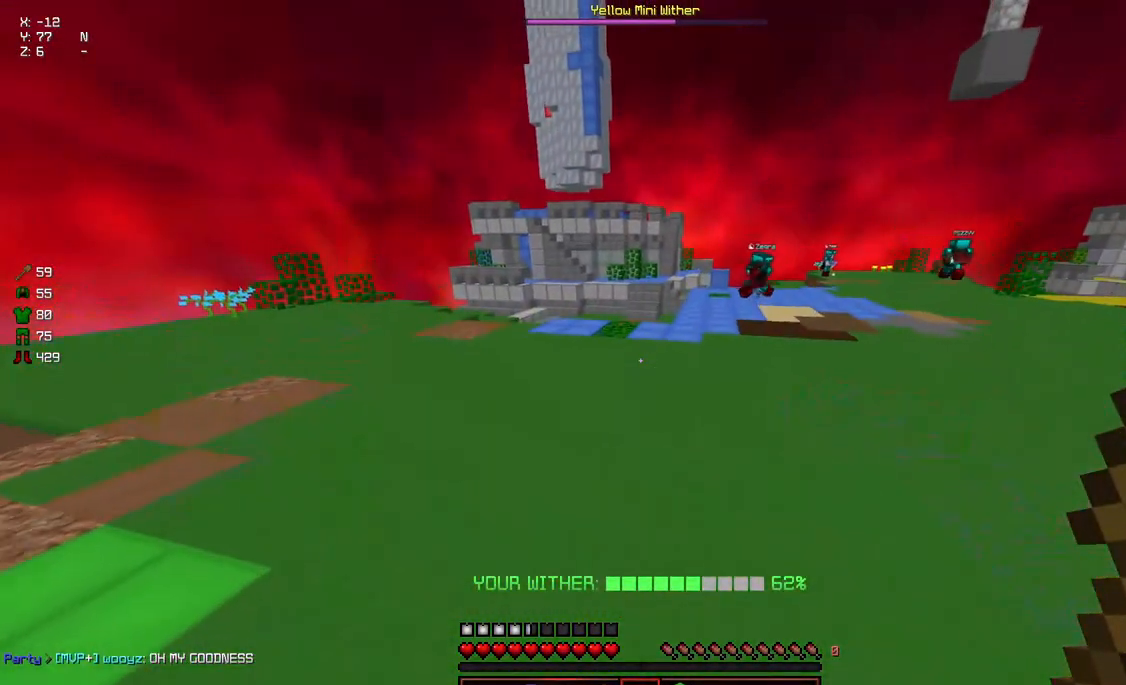
{"keys": ["space", "w"], "mouse": [], "events": [[367, "a", "up"]]}
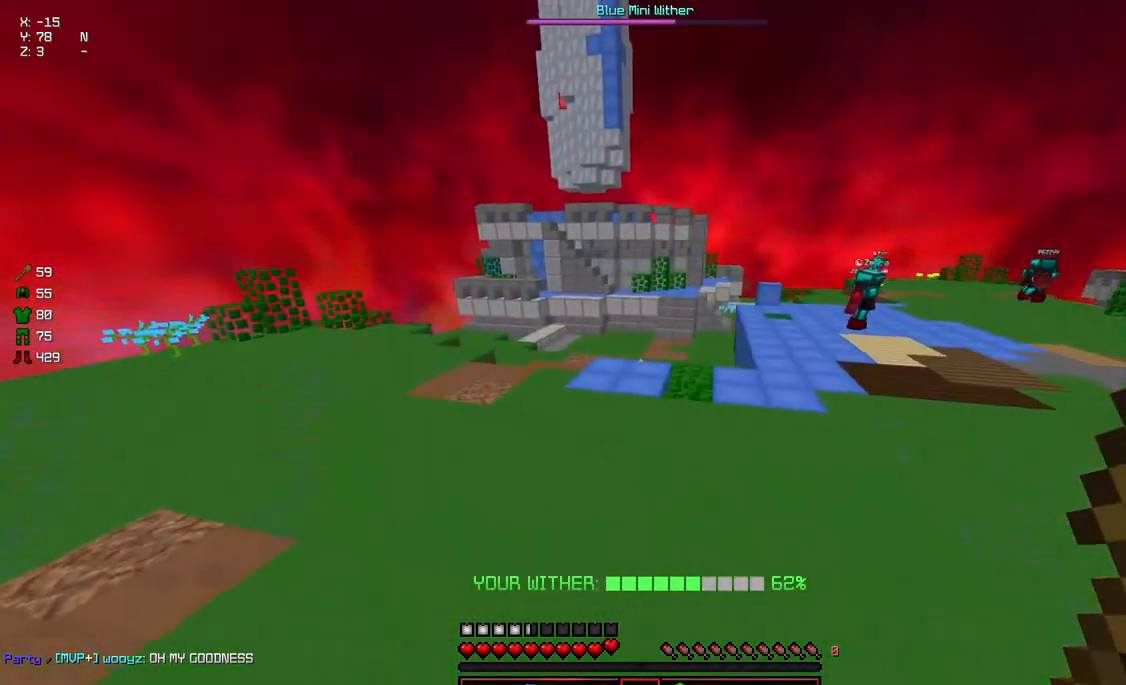
{"keys": ["a", "space", "w"], "mouse": ["left", "right"], "events": [[433, "a", "down"], [433, "mouse_left", "down"], [433, "mouse_right", "down"]]}
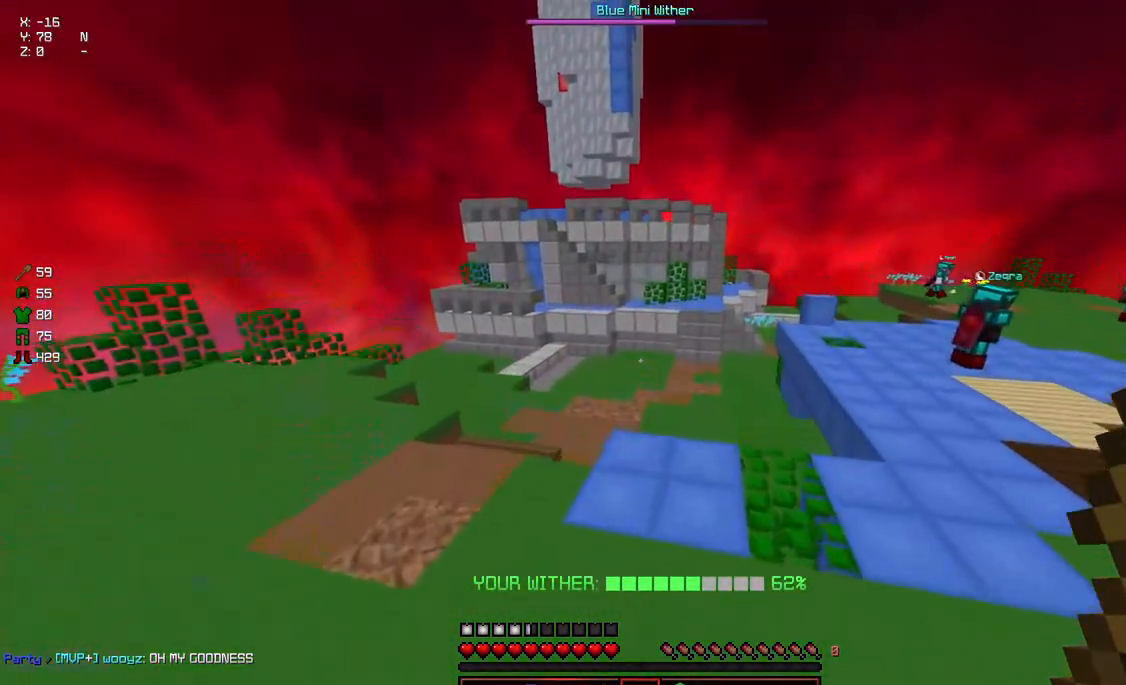
{"keys": ["a", "w"], "mouse": [], "events": [[133, "mouse_left", "up"], [133, "mouse_right", "up"], [233, "space", "up"], [350, "mouse_left", "down"], [350, "mouse_right", "down"], [450, "mouse_left", "up"], [500, "mouse_right", "up"]]}
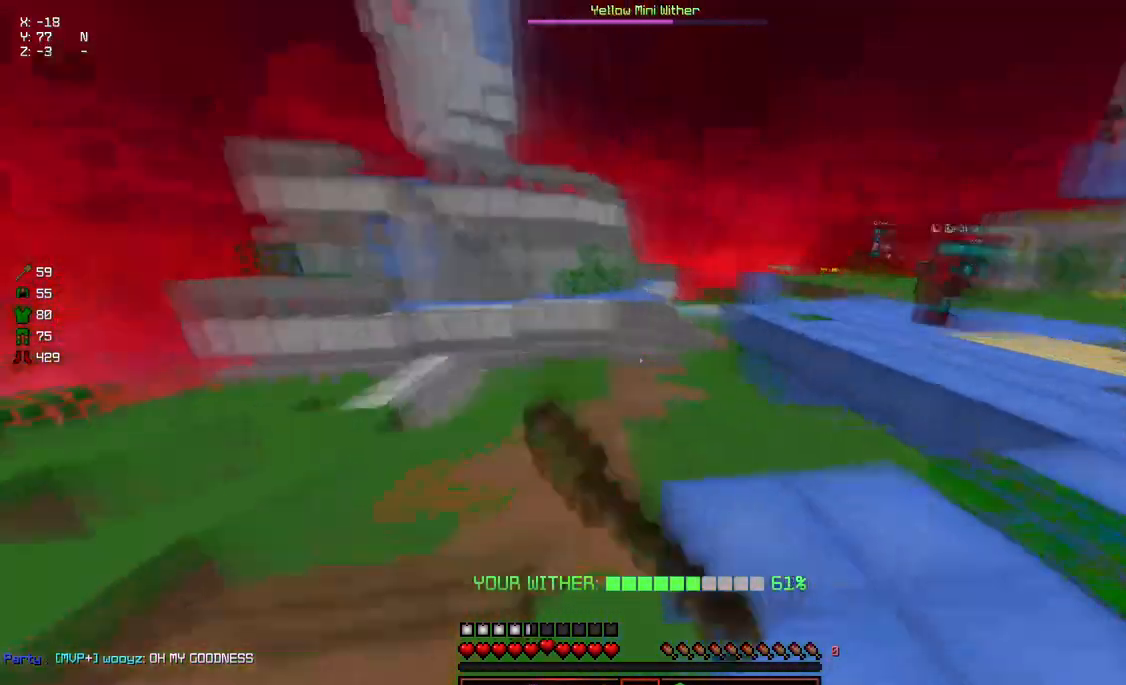
{"keys": ["d", "space", "w"], "mouse": [], "events": [[50, "d", "down"], [100, "a", "up"], [317, "space", "down"]]}
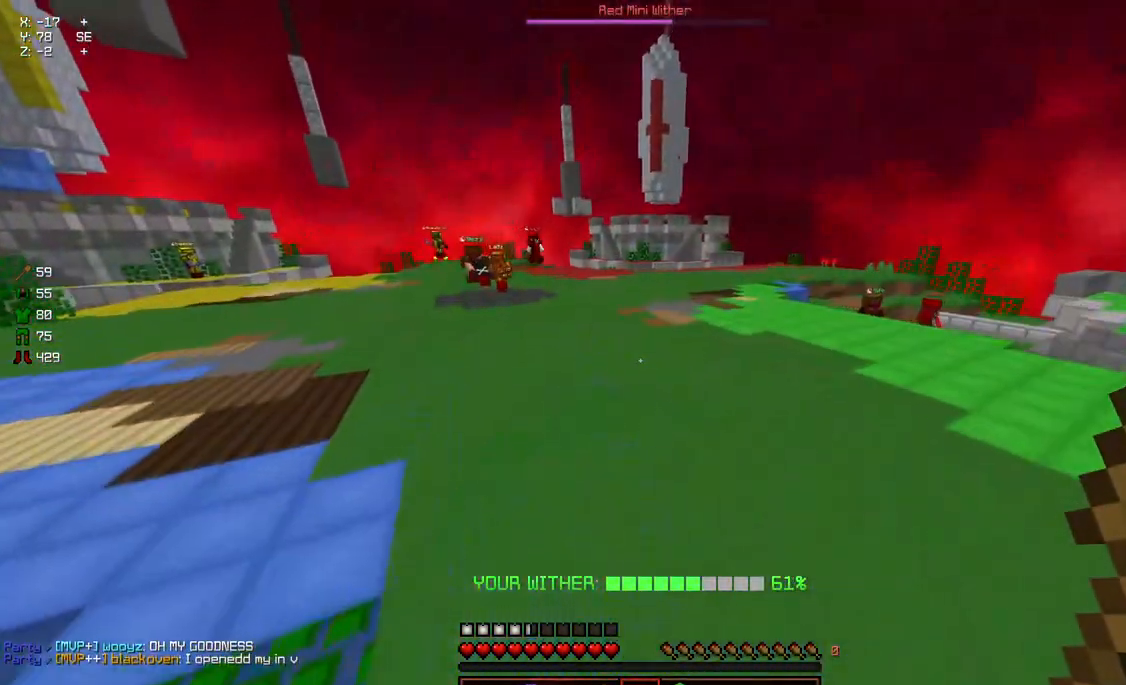
{"keys": ["a", "d", "space", "w"], "mouse": [], "events": [[233, "a", "down"]]}
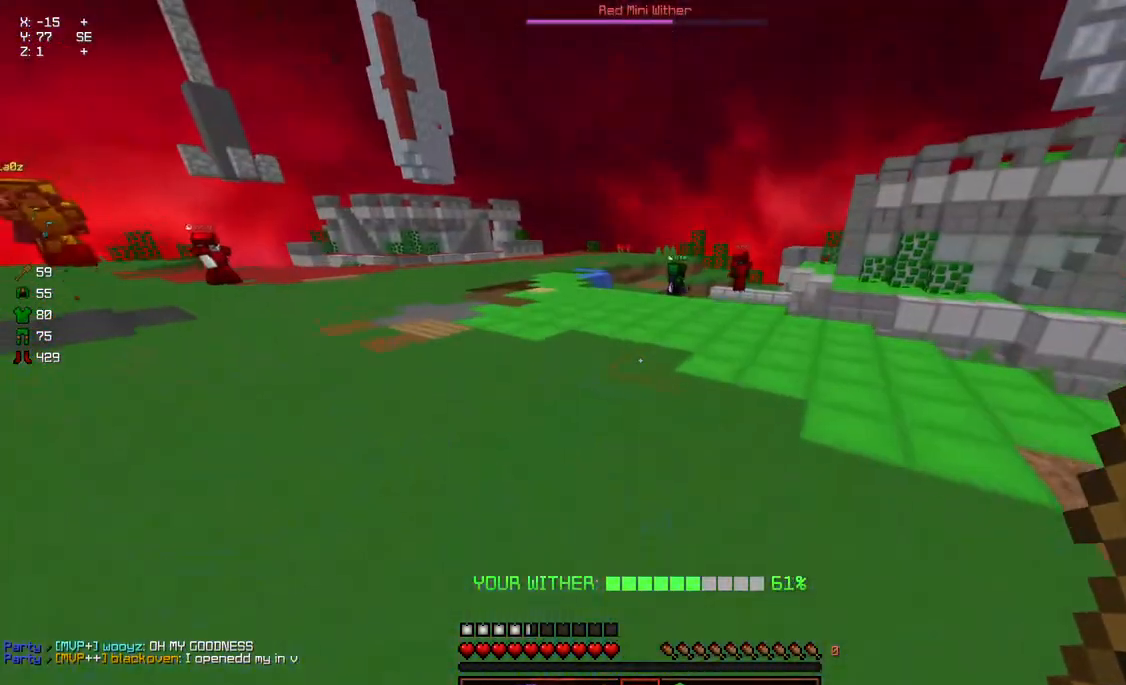
{"keys": ["a", "d", "space", "w"], "mouse": [], "events": []}
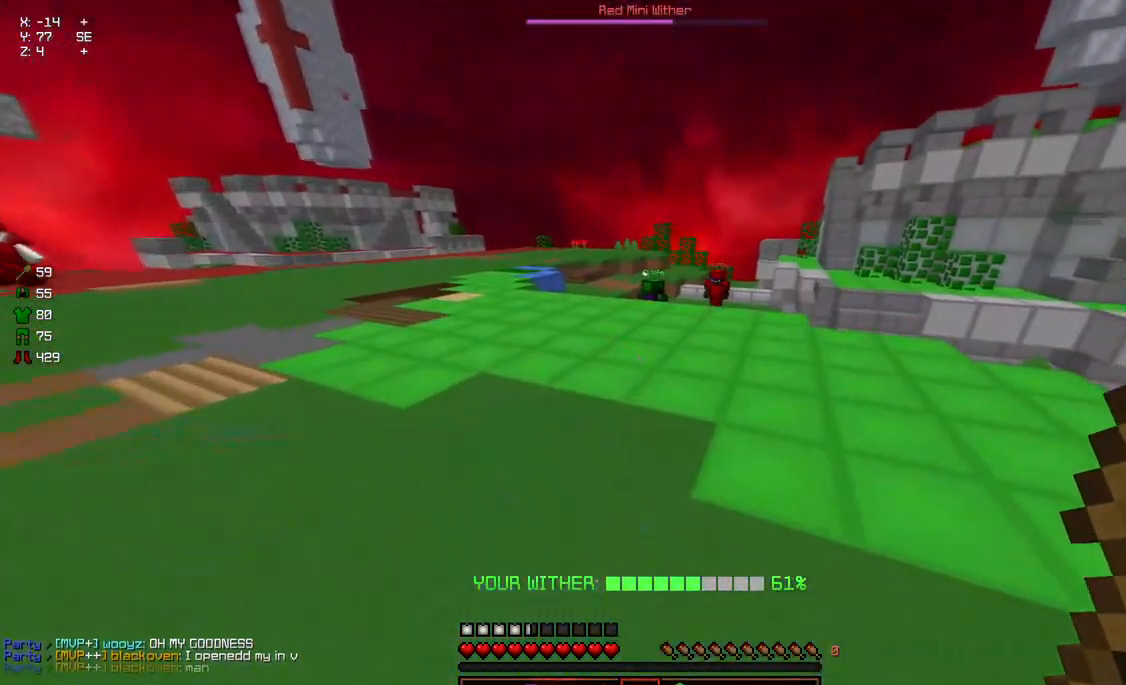
{"keys": ["a", "d", "space", "w"], "mouse": [], "events": []}
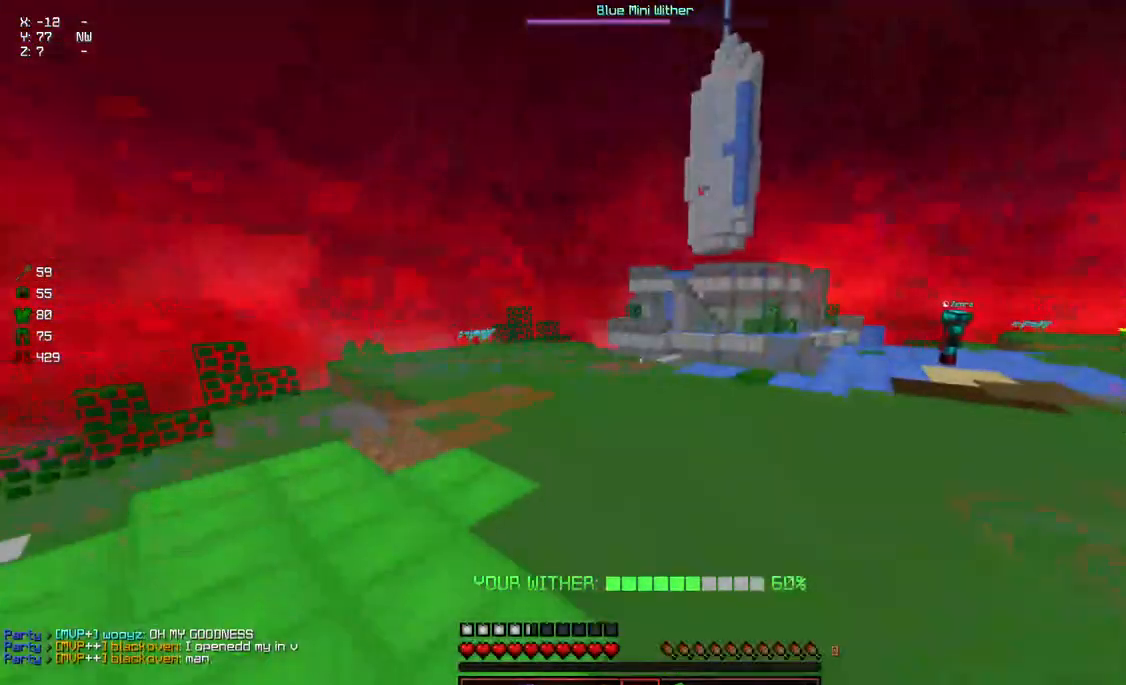
{"keys": ["a", "space", "w"], "mouse": [], "events": [[167, "d", "up"], [167, "space", "up"], [433, "space", "down"]]}
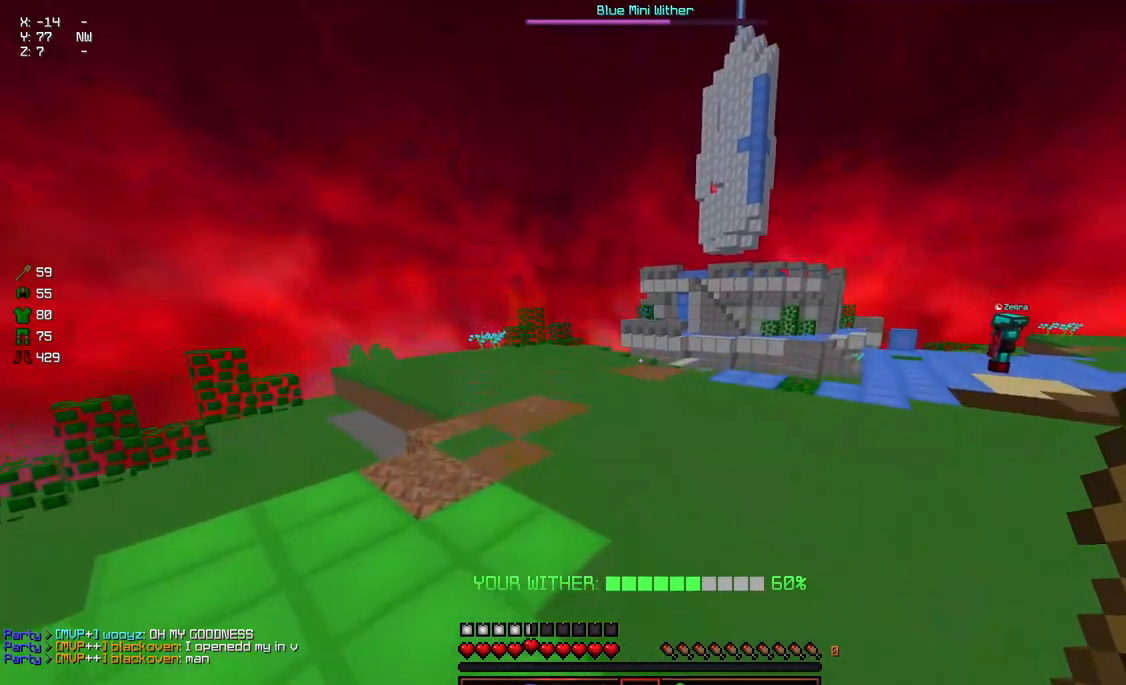
{"keys": ["a", "d", "space", "w"], "mouse": [], "events": [[233, "d", "down"]]}
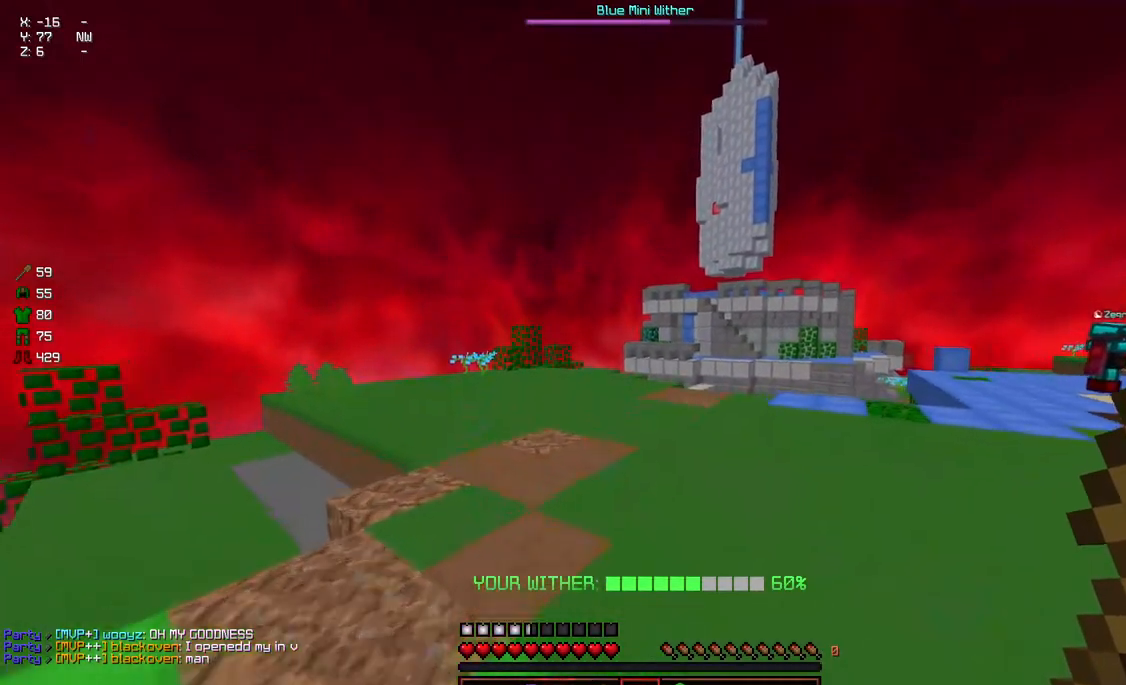
{"keys": ["a", "d", "space", "w"], "mouse": [], "events": [[200, "space", "up"], [250, "mouse_left", "down"], [350, "mouse_left", "up"], [400, "mouse_left", "down"], [400, "mouse_right", "down"], [450, "space", "down"], [500, "mouse_left", "up"], [500, "mouse_right", "up"]]}
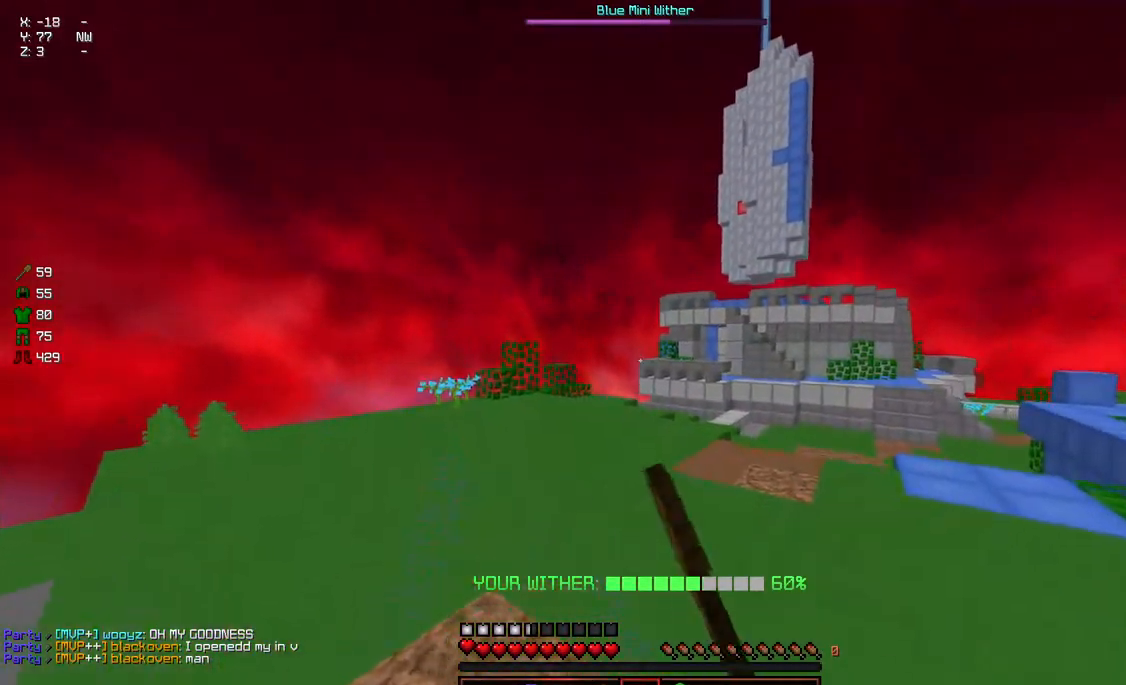
{"keys": [], "mouse": [], "events": [[100, "mouse_left", "down"], [100, "mouse_right", "down"], [200, "mouse_left", "up"], [200, "mouse_right", "up"], [300, "a", "up"], [300, "mouse_left", "down"], [300, "mouse_right", "down"], [400, "d", "up"], [400, "mouse_left", "up"], [400, "mouse_right", "up"], [400, "space", "up"], [467, "w", "up"]]}